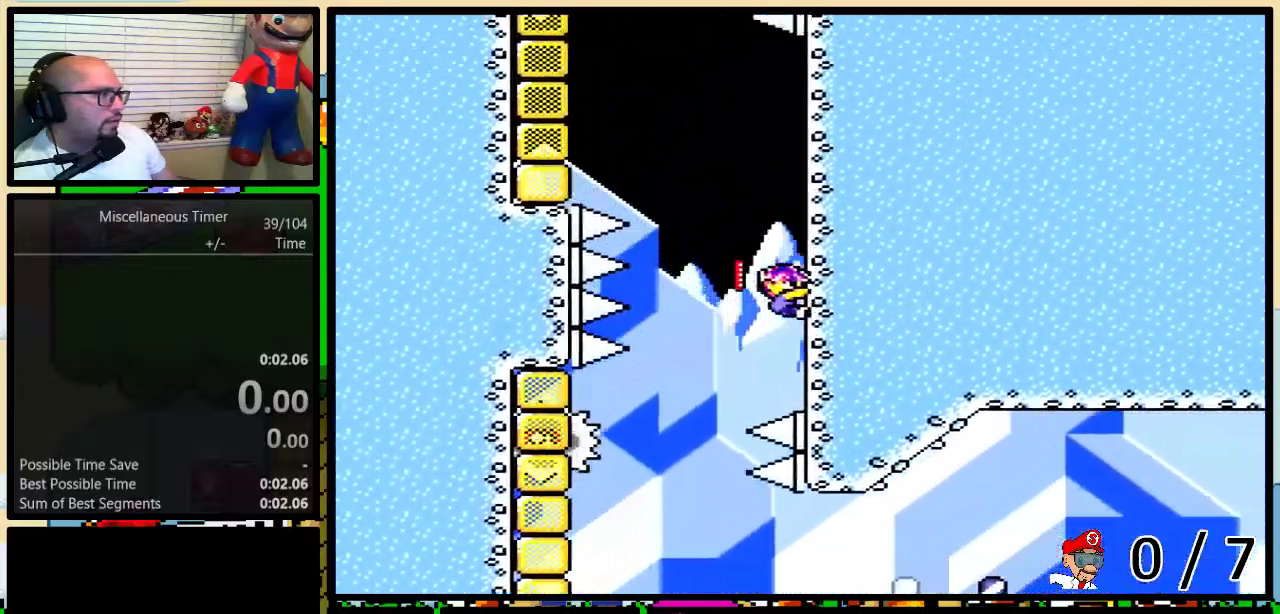
Gameplay with a controller (Nintendo layout); each line is a JSON object with the inputs held at the frame after it. "events" lists button and stick changes between this image and that frame as [ms after this image, input, new state], when the widget could be followed in between. Not read: L3 R3.
{"buttons": ["B", "Y", "DPAD_UP", "DPAD_LEFT"], "events": [[17, "B", "up"], [17, "DPAD_RIGHT", "up"], [333, "DPAD_LEFT", "down"], [417, "B", "down"]]}
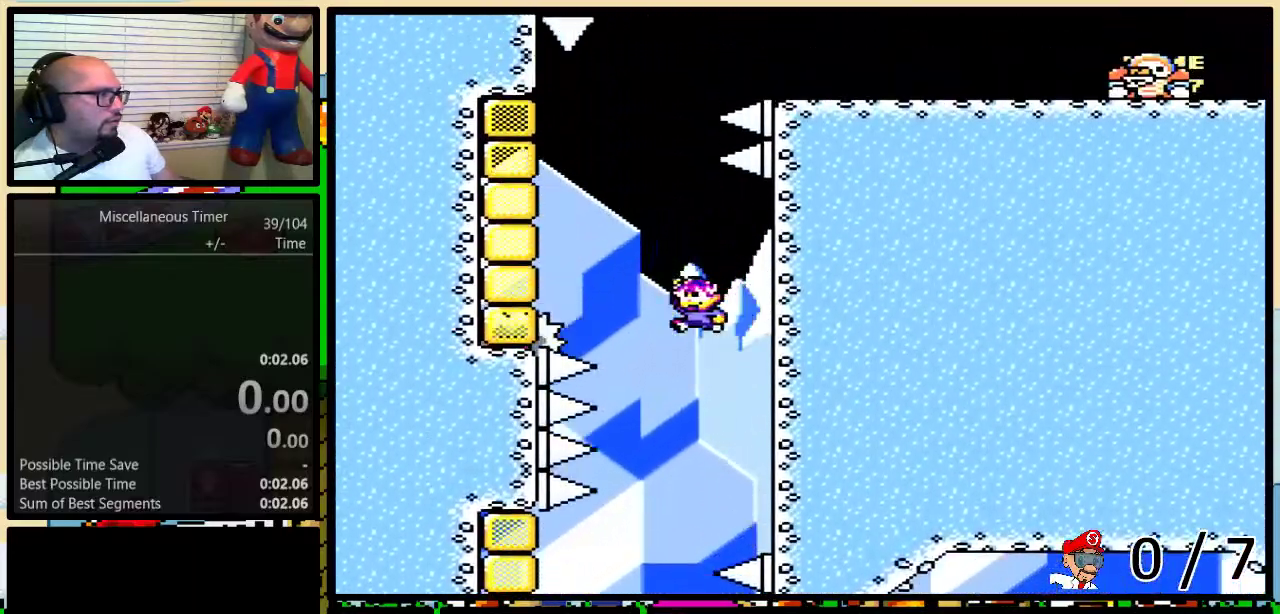
{"buttons": ["Y", "DPAD_UP", "DPAD_RIGHT"], "events": [[417, "B", "up"], [417, "DPAD_LEFT", "up"], [450, "DPAD_RIGHT", "down"]]}
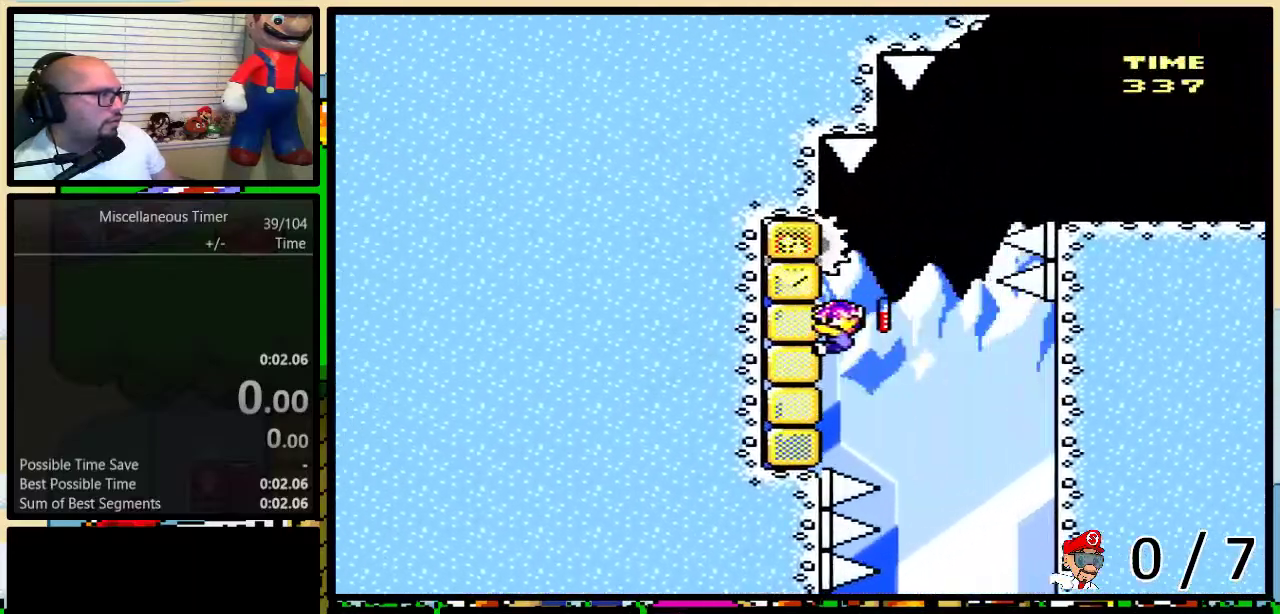
{"buttons": ["Y", "DPAD_UP", "DPAD_RIGHT"], "events": [[100, "B", "down"], [500, "B", "up"]]}
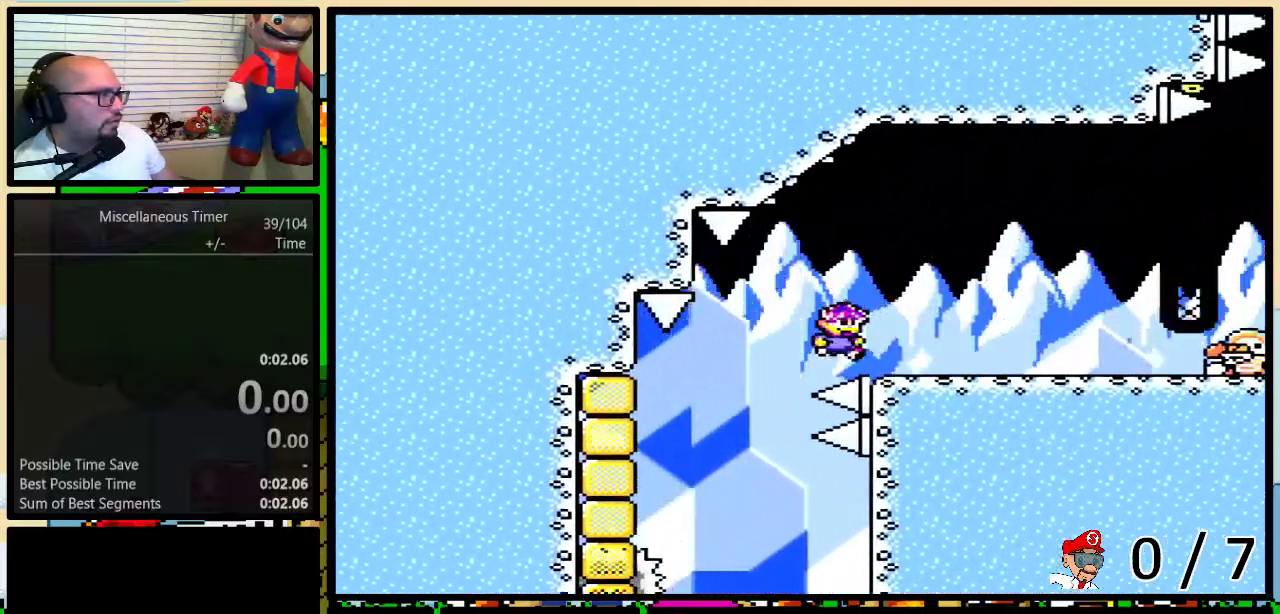
{"buttons": ["Y", "DPAD_UP", "DPAD_RIGHT"], "events": [[83, "A", "down"], [150, "A", "up"]]}
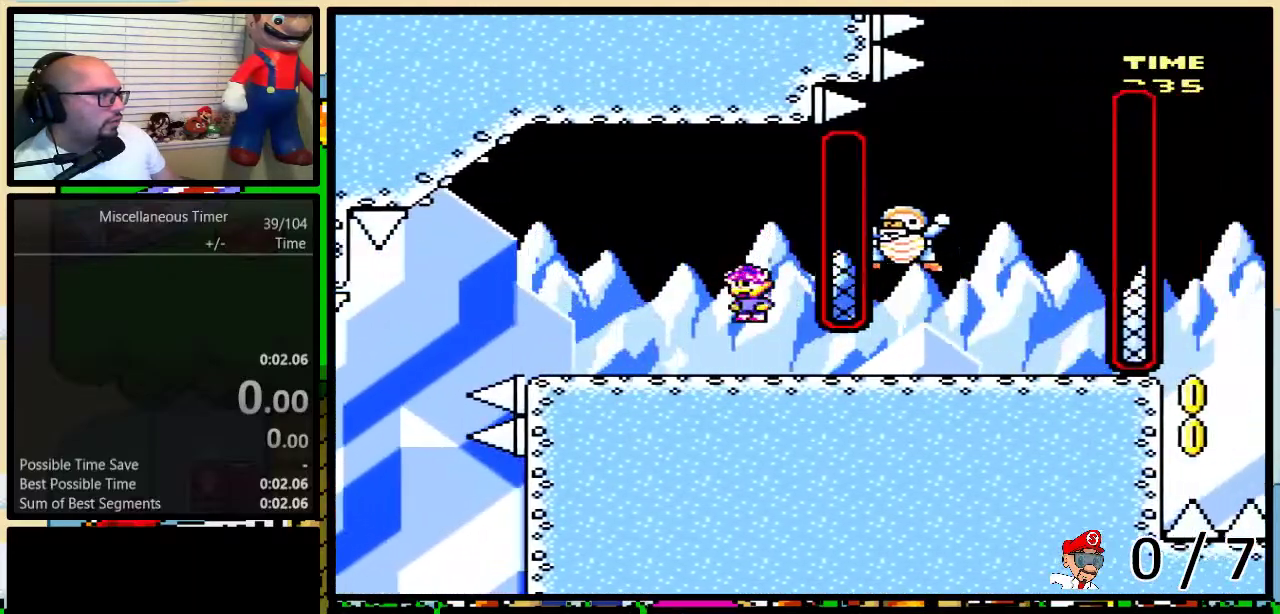
{"buttons": ["B", "Y", "DPAD_LEFT"], "events": [[400, "B", "down"], [400, "DPAD_LEFT", "down"], [400, "DPAD_RIGHT", "up"], [417, "DPAD_UP", "up"]]}
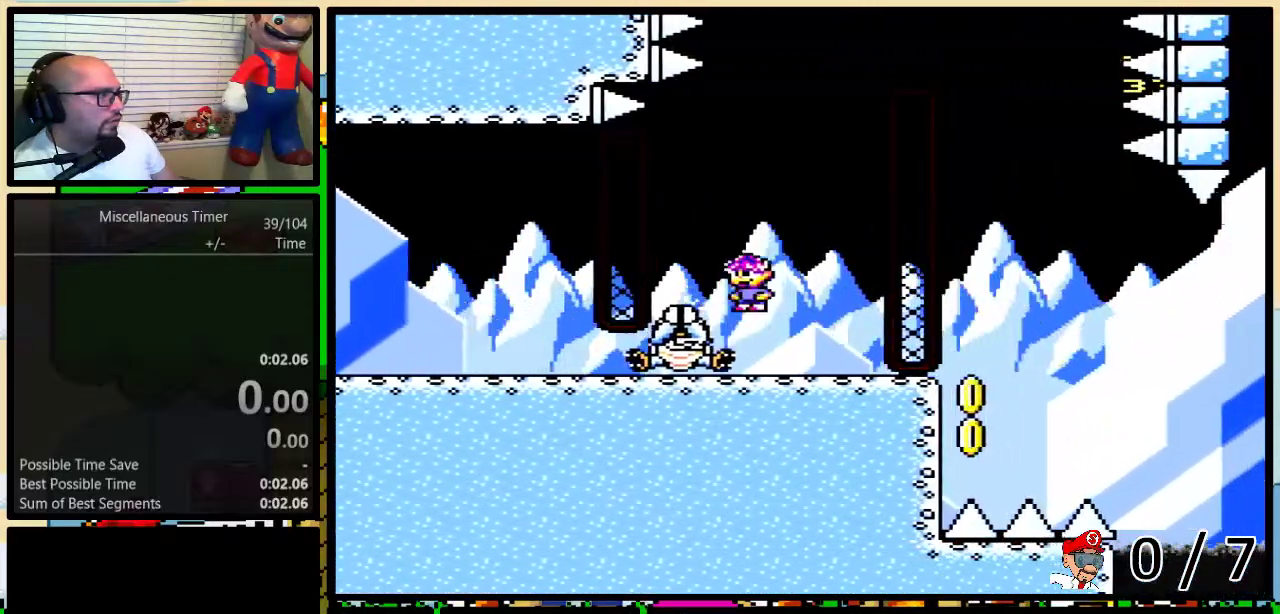
{"buttons": ["Y"], "events": [[100, "B", "up"], [267, "DPAD_LEFT", "up"]]}
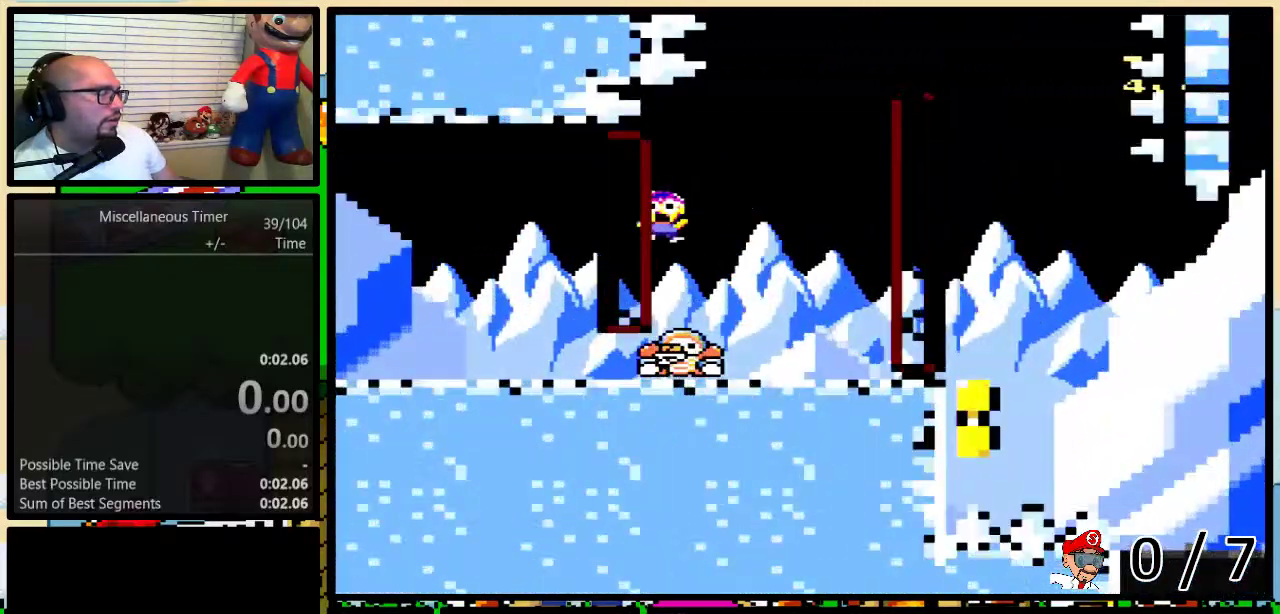
{"buttons": ["Y"], "events": [[167, "L1", "down"], [200, "DPAD_LEFT", "down"], [200, "DPAD_UP", "down"], [400, "DPAD_UP", "up"], [400, "L1", "up"], [450, "DPAD_LEFT", "up"]]}
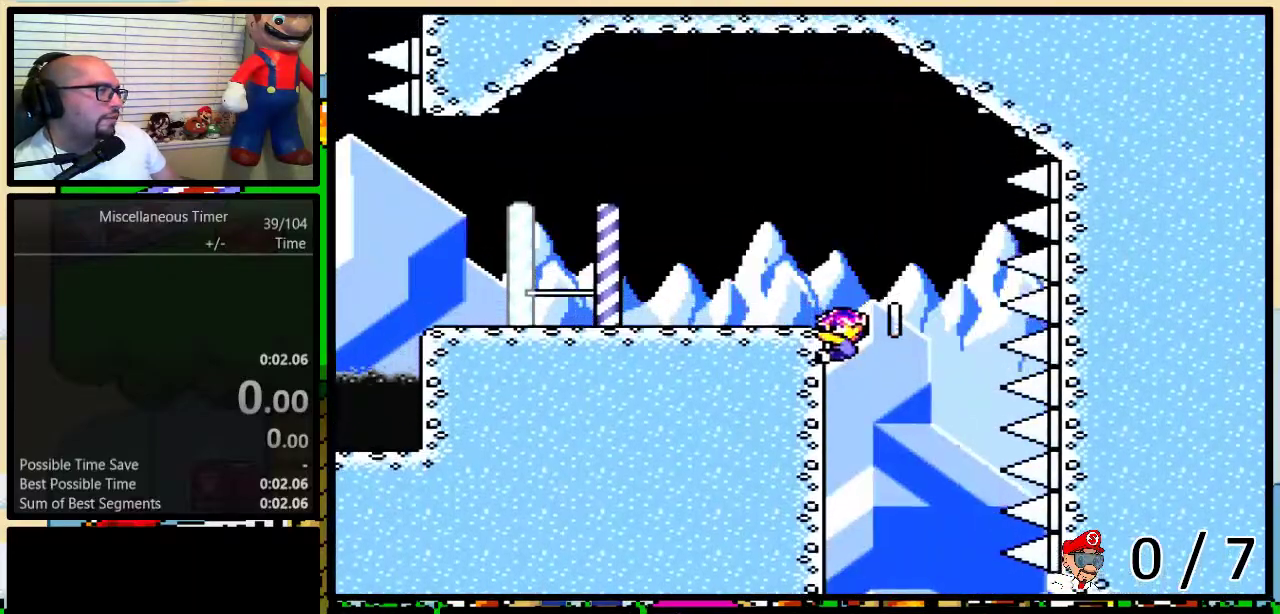
{"buttons": ["Y", "DPAD_UP", "DPAD_LEFT"], "events": [[17, "DPAD_LEFT", "down"], [50, "DPAD_UP", "down"], [50, "L1", "down"], [267, "L1", "up"]]}
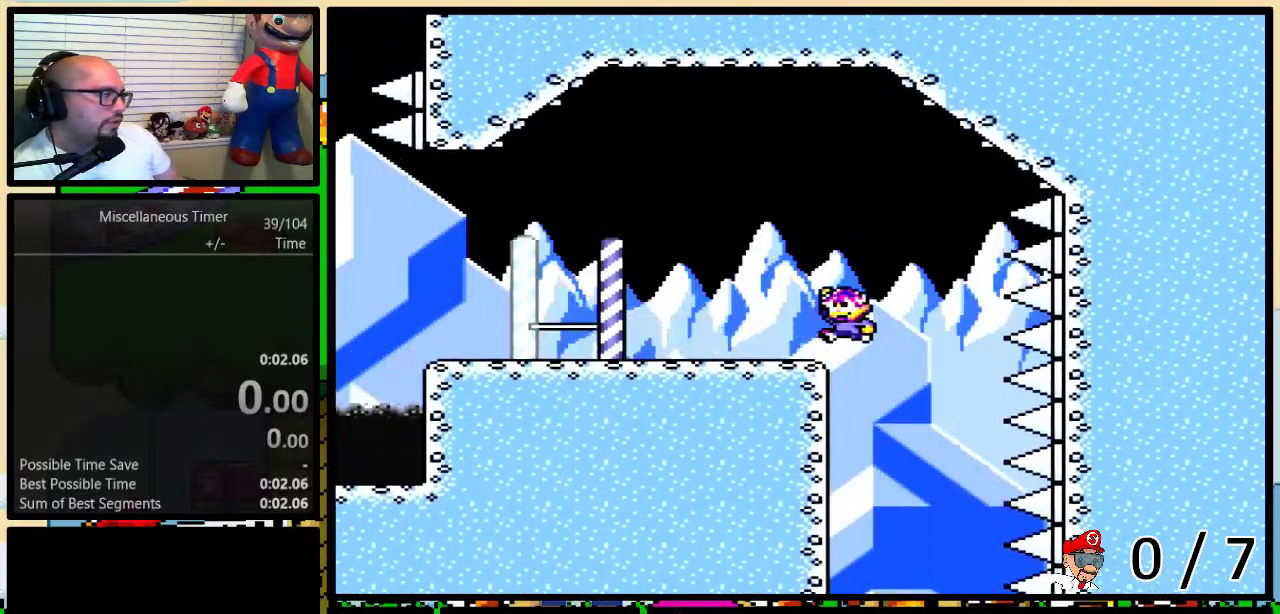
{"buttons": ["Y", "DPAD_LEFT"], "events": [[117, "DPAD_UP", "up"], [133, "DPAD_LEFT", "up"], [267, "DPAD_LEFT", "down"], [300, "B", "down"], [300, "DPAD_UP", "down"], [367, "B", "up"], [400, "DPAD_UP", "up"]]}
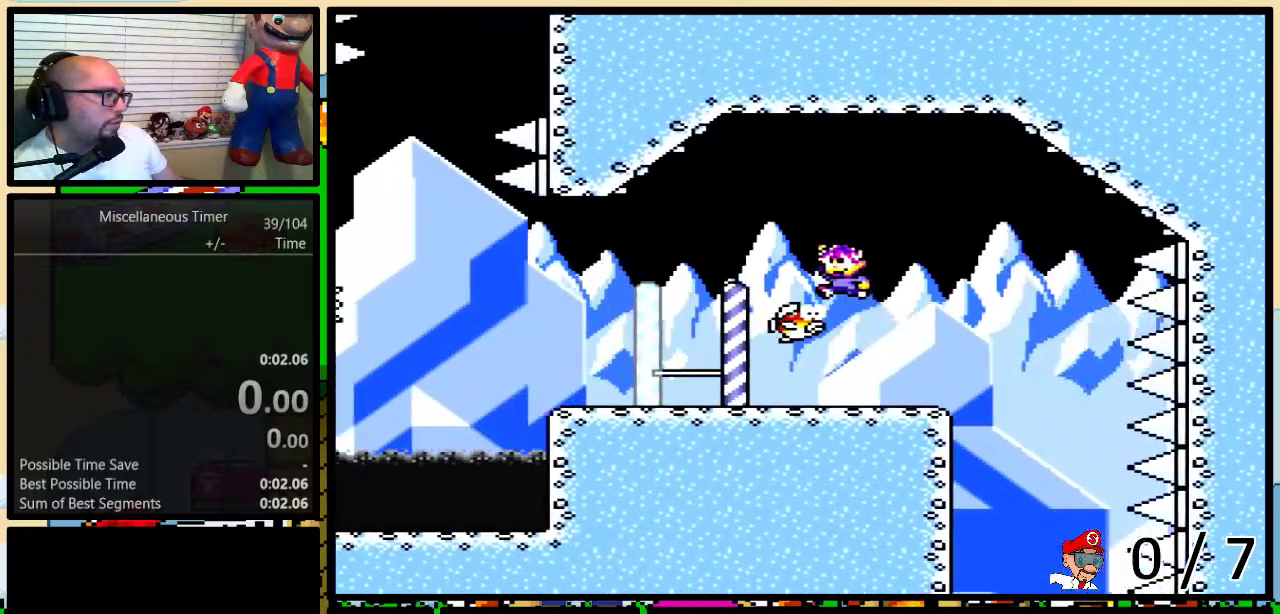
{"buttons": ["Y", "DPAD_UP", "DPAD_LEFT"], "events": [[483, "DPAD_UP", "down"]]}
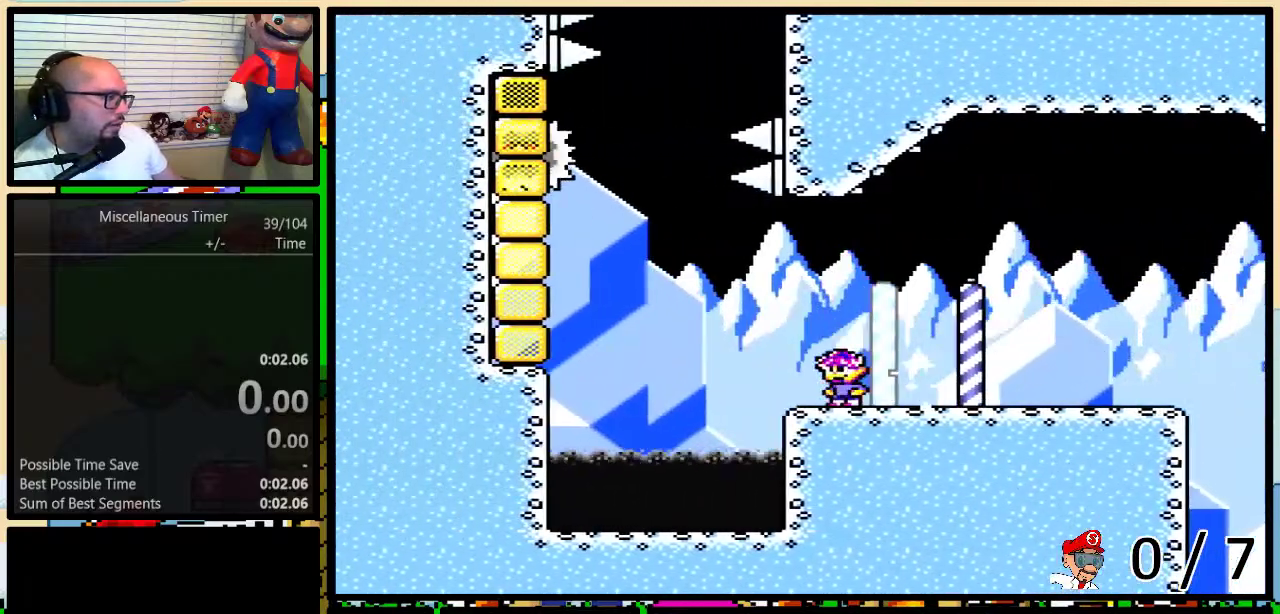
{"buttons": ["B", "Y", "DPAD_UP", "DPAD_LEFT"], "events": [[117, "B", "down"]]}
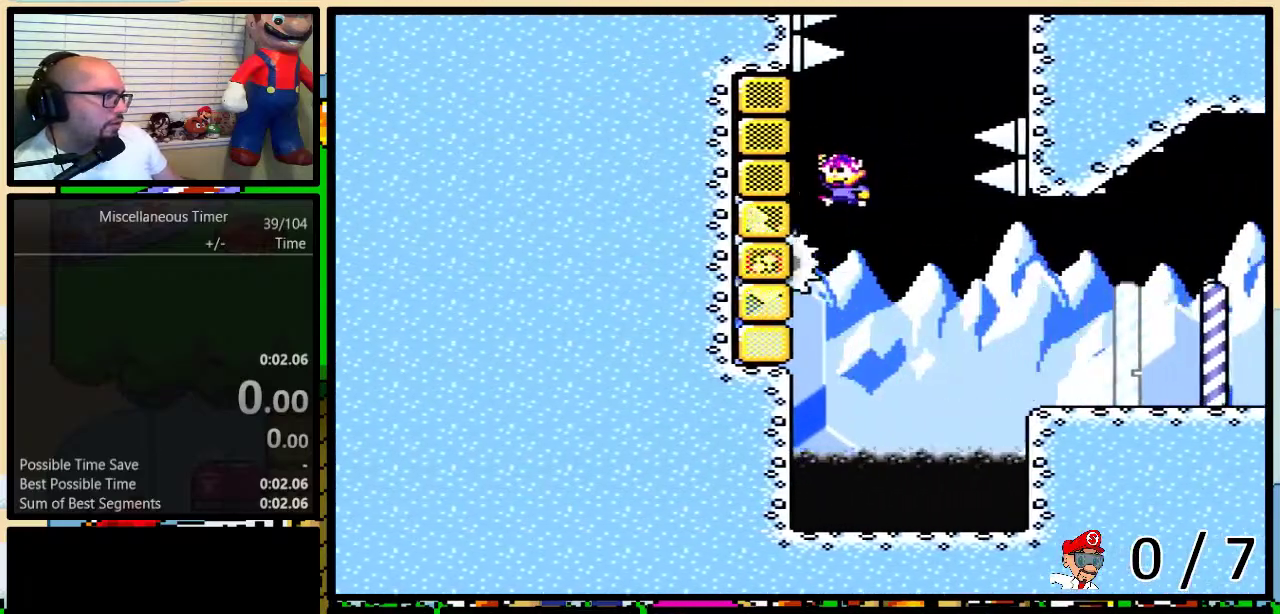
{"buttons": ["B", "Y", "DPAD_UP", "DPAD_RIGHT"], "events": [[100, "B", "up"], [150, "B", "down"], [150, "DPAD_LEFT", "up"], [150, "DPAD_RIGHT", "down"]]}
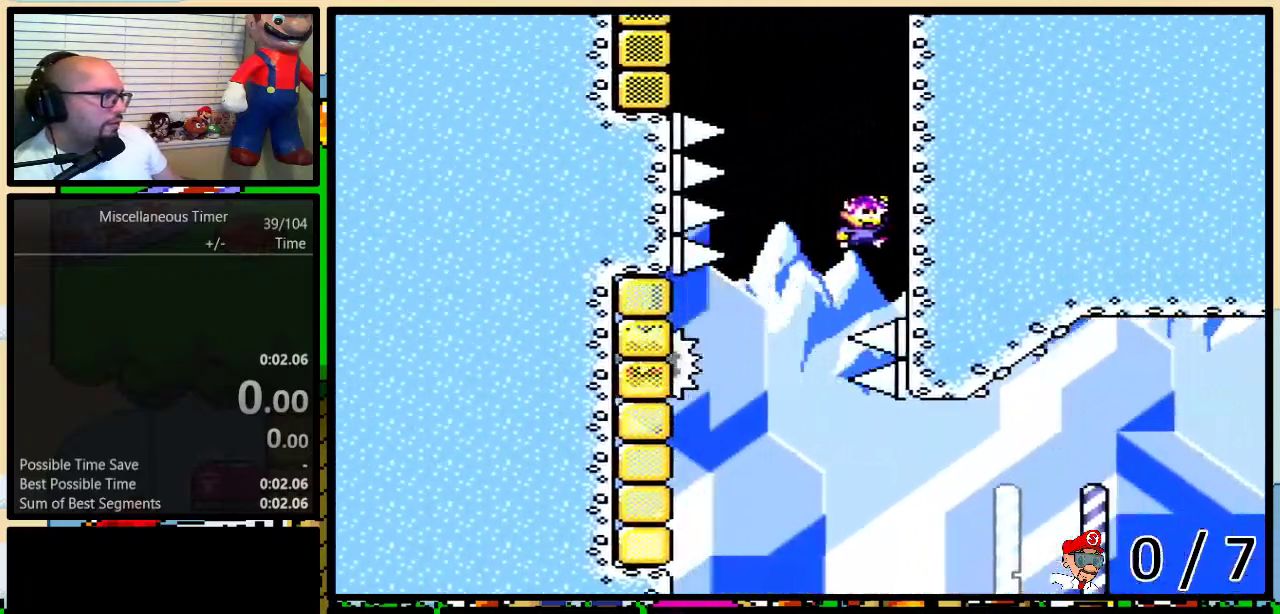
{"buttons": ["Y", "DPAD_UP"], "events": [[183, "B", "up"], [217, "DPAD_RIGHT", "up"]]}
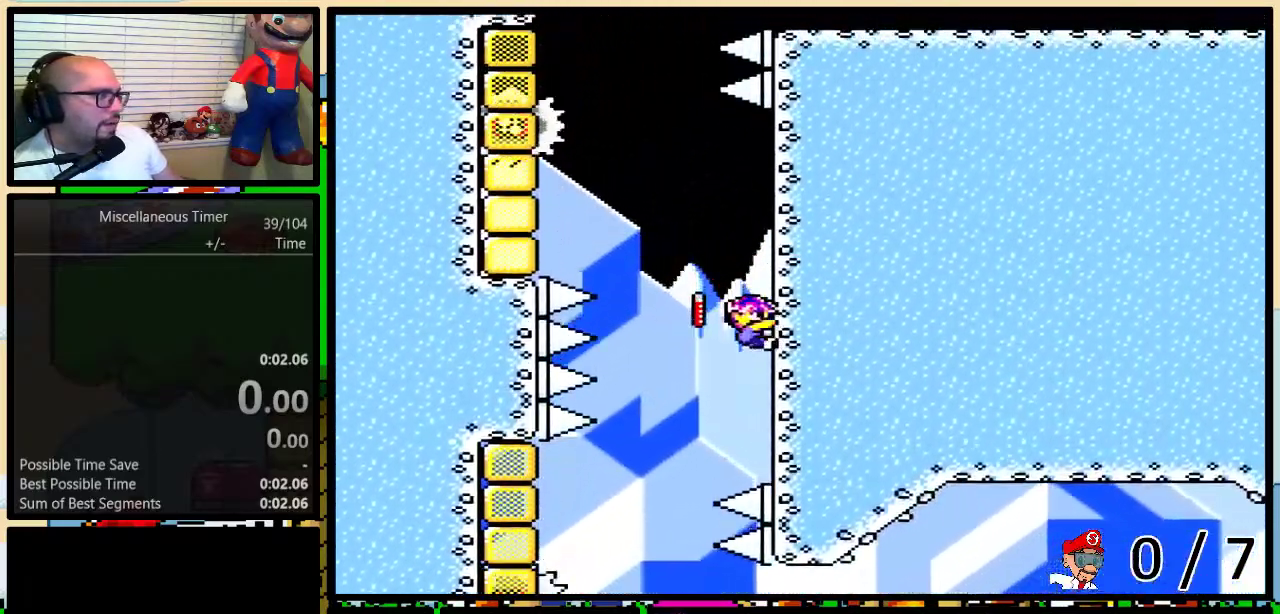
{"buttons": ["B", "Y", "DPAD_UP", "DPAD_LEFT"], "events": [[50, "DPAD_LEFT", "down"], [117, "B", "down"]]}
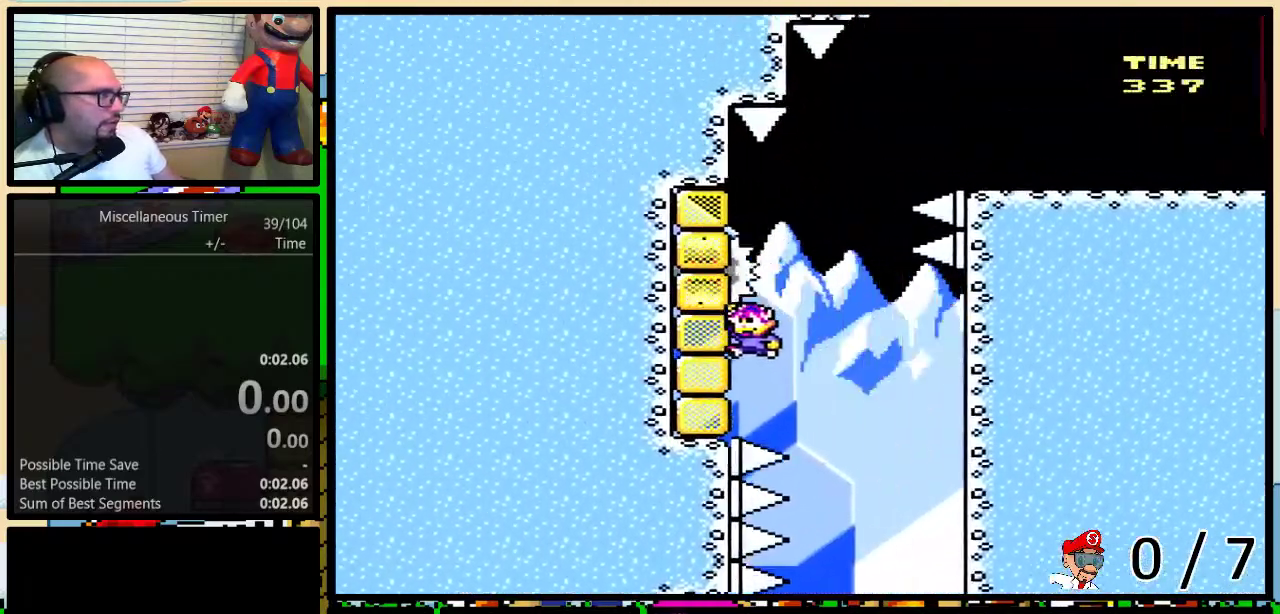
{"buttons": ["B", "Y", "DPAD_UP", "DPAD_RIGHT"], "events": [[100, "DPAD_LEFT", "up"], [150, "DPAD_RIGHT", "down"], [167, "B", "up"], [333, "B", "down"]]}
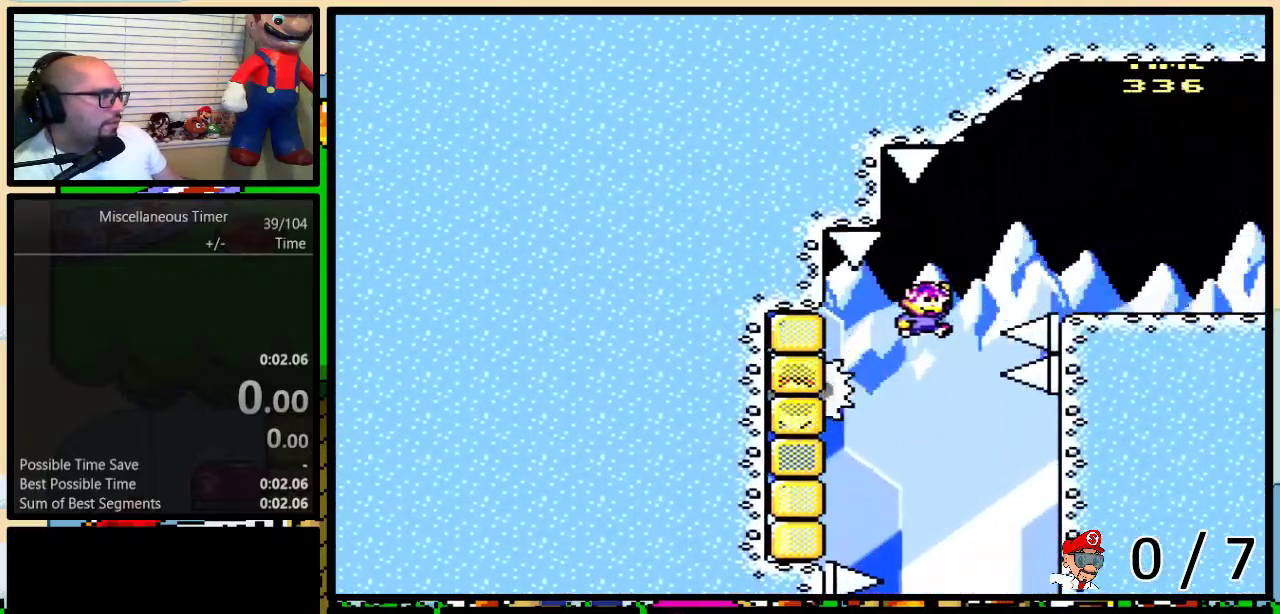
{"buttons": ["Y", "DPAD_UP", "DPAD_RIGHT"], "events": [[200, "B", "up"]]}
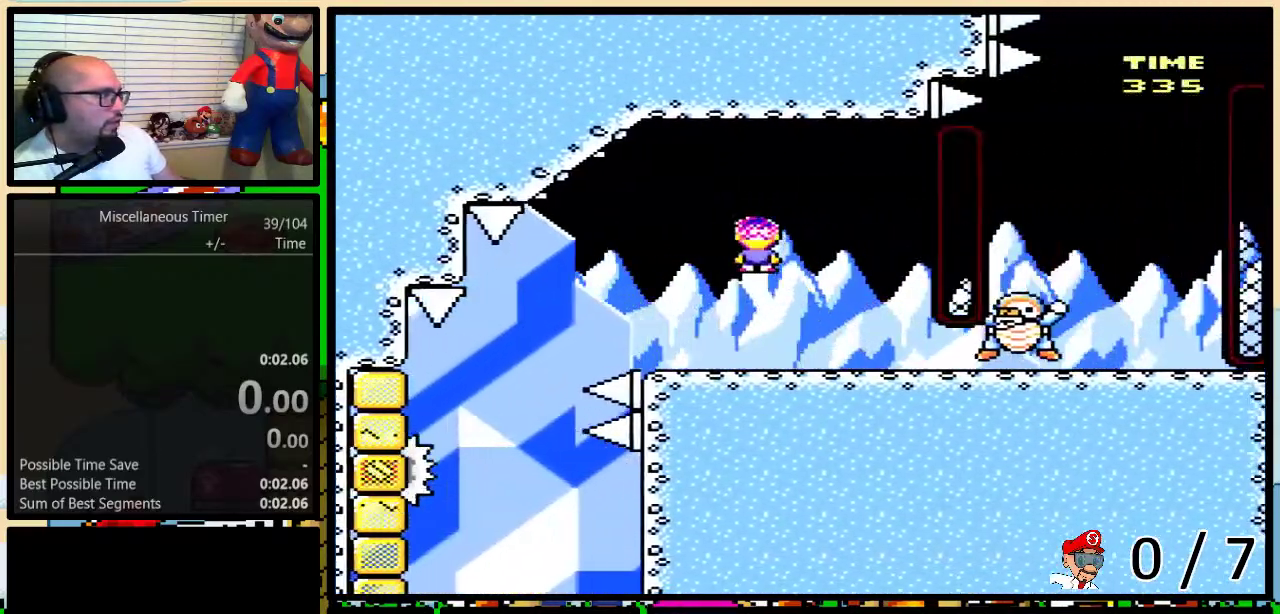
{"buttons": ["Y", "DPAD_UP", "DPAD_RIGHT"], "events": []}
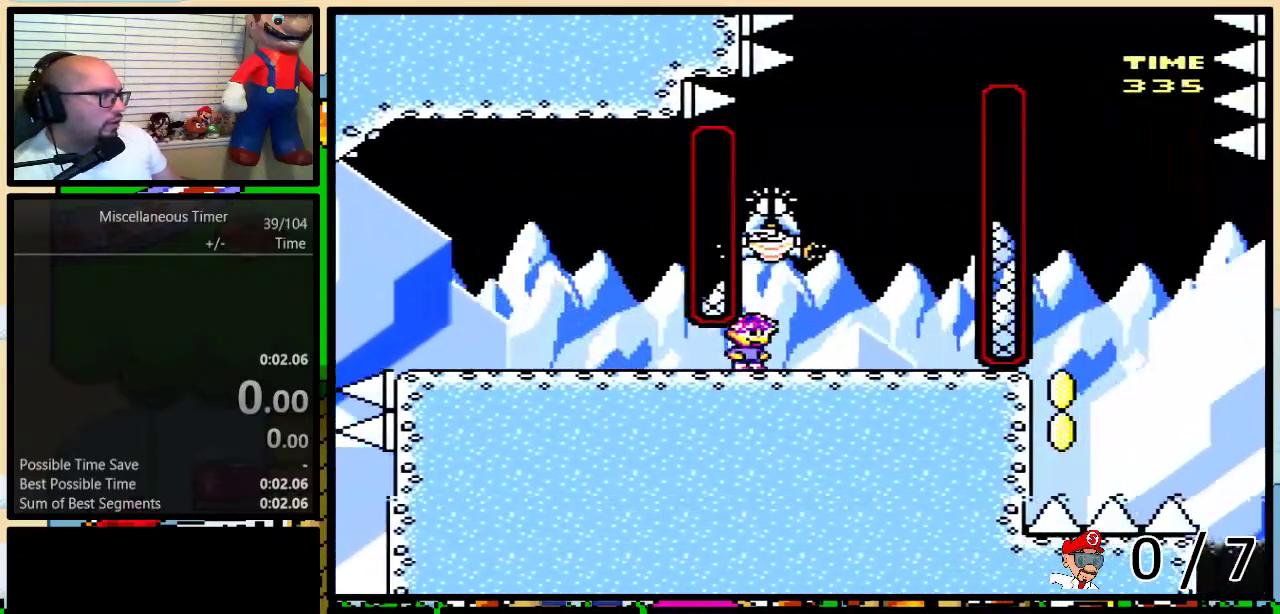
{"buttons": ["Y", "DPAD_UP", "DPAD_LEFT"], "events": [[133, "B", "down"], [133, "DPAD_LEFT", "down"], [133, "DPAD_RIGHT", "up"], [133, "DPAD_UP", "up"], [367, "B", "up"], [500, "DPAD_UP", "down"]]}
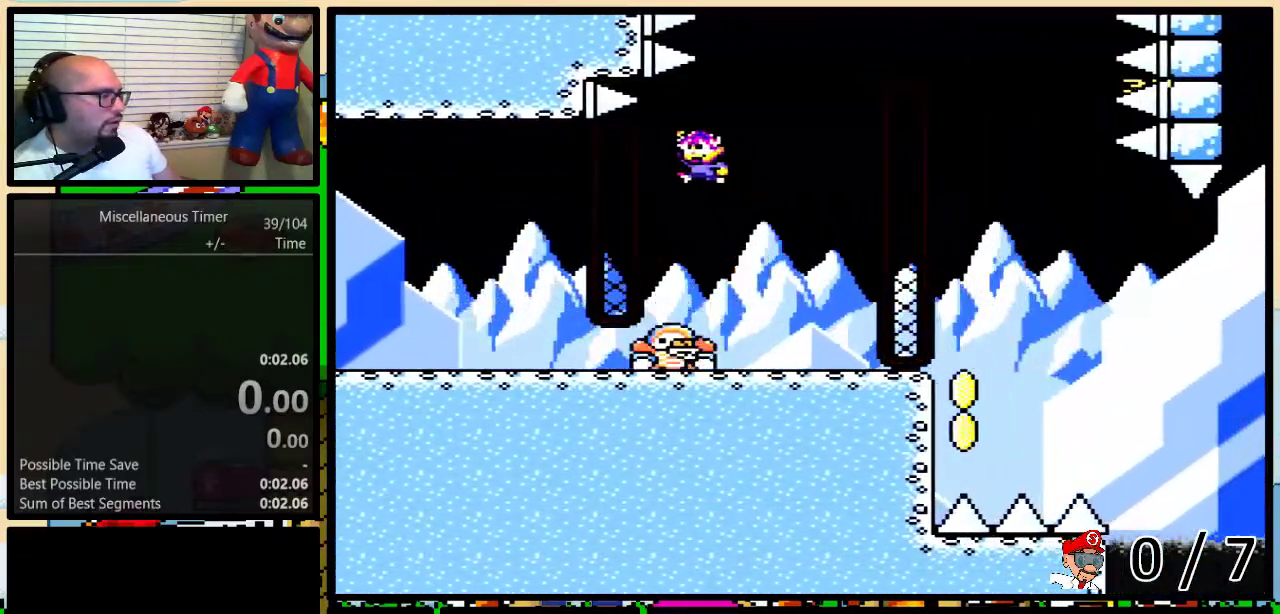
{"buttons": ["B", "Y"], "events": [[33, "DPAD_LEFT", "up"], [50, "DPAD_RIGHT", "down"], [50, "DPAD_UP", "up"], [67, "B", "down"], [133, "DPAD_RIGHT", "up"]]}
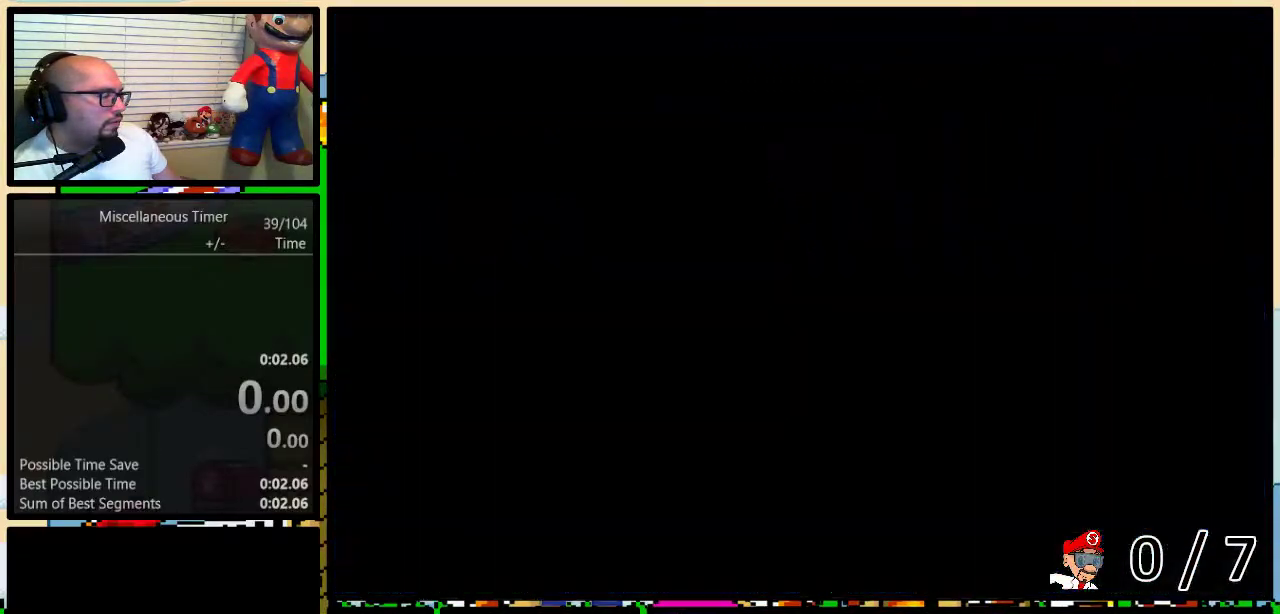
{"buttons": ["Y", "DPAD_UP", "DPAD_LEFT"], "events": [[17, "DPAD_LEFT", "down"], [17, "DPAD_UP", "down"], [17, "L1", "down"], [200, "L1", "up"], [367, "B", "up"]]}
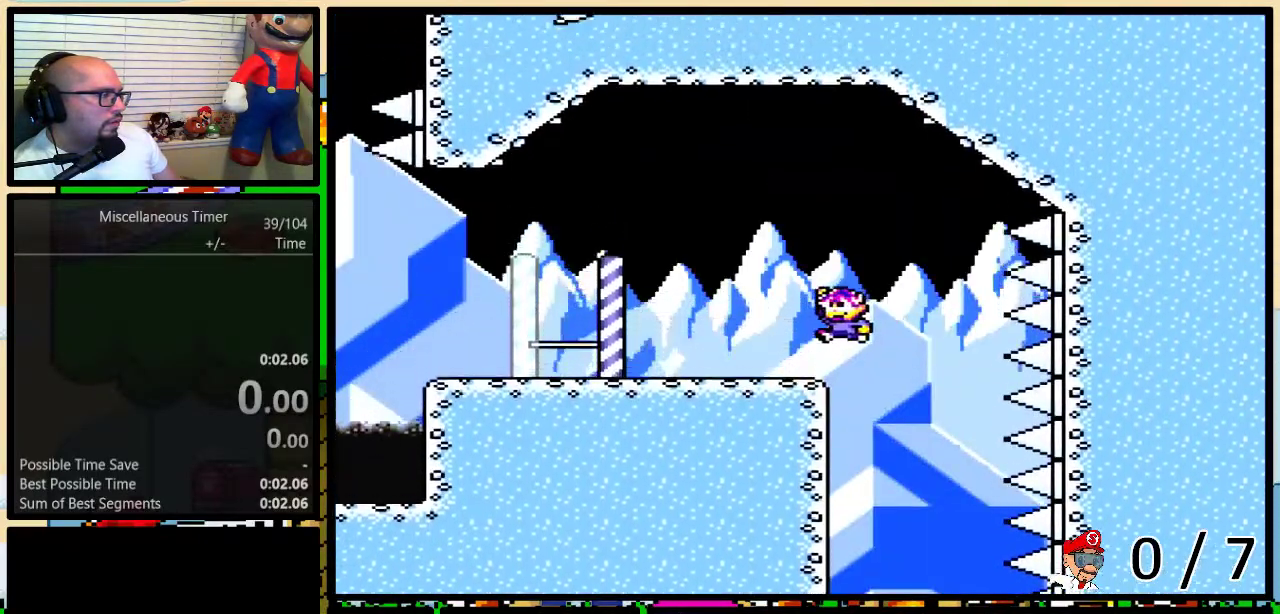
{"buttons": ["Y", "DPAD_LEFT"], "events": [[167, "DPAD_UP", "up"], [200, "DPAD_LEFT", "up"], [333, "A", "down"], [333, "DPAD_LEFT", "down"], [383, "A", "up"]]}
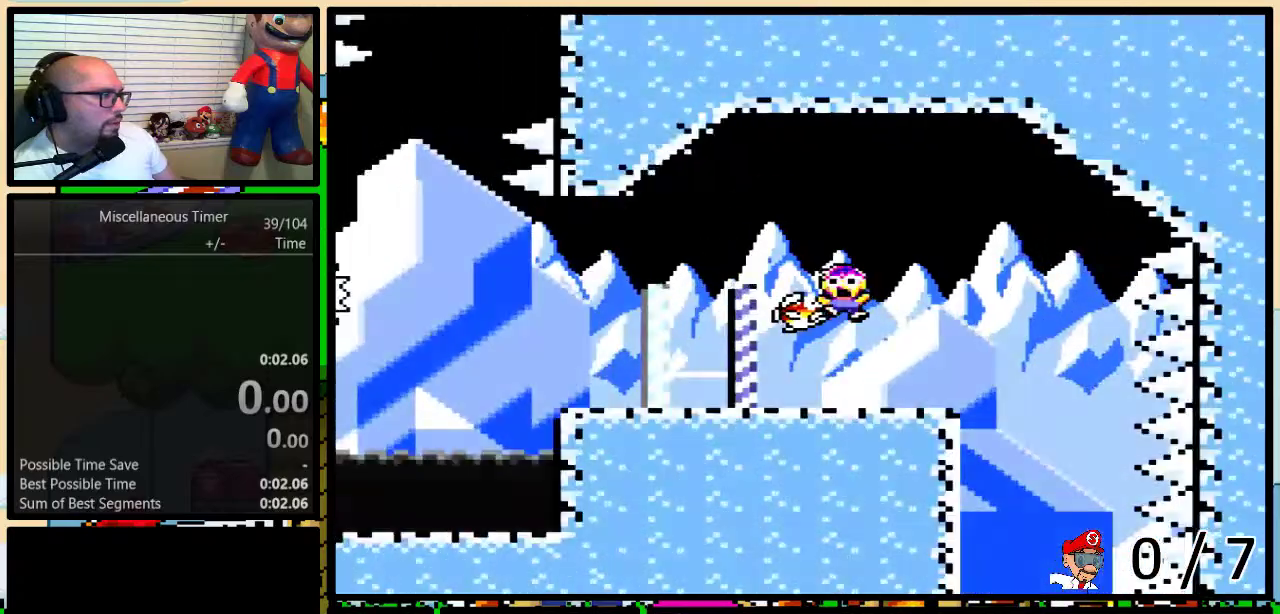
{"buttons": ["Y", "DPAD_UP", "DPAD_LEFT"], "events": [[267, "DPAD_UP", "down"], [300, "L1", "down"], [450, "L1", "up"]]}
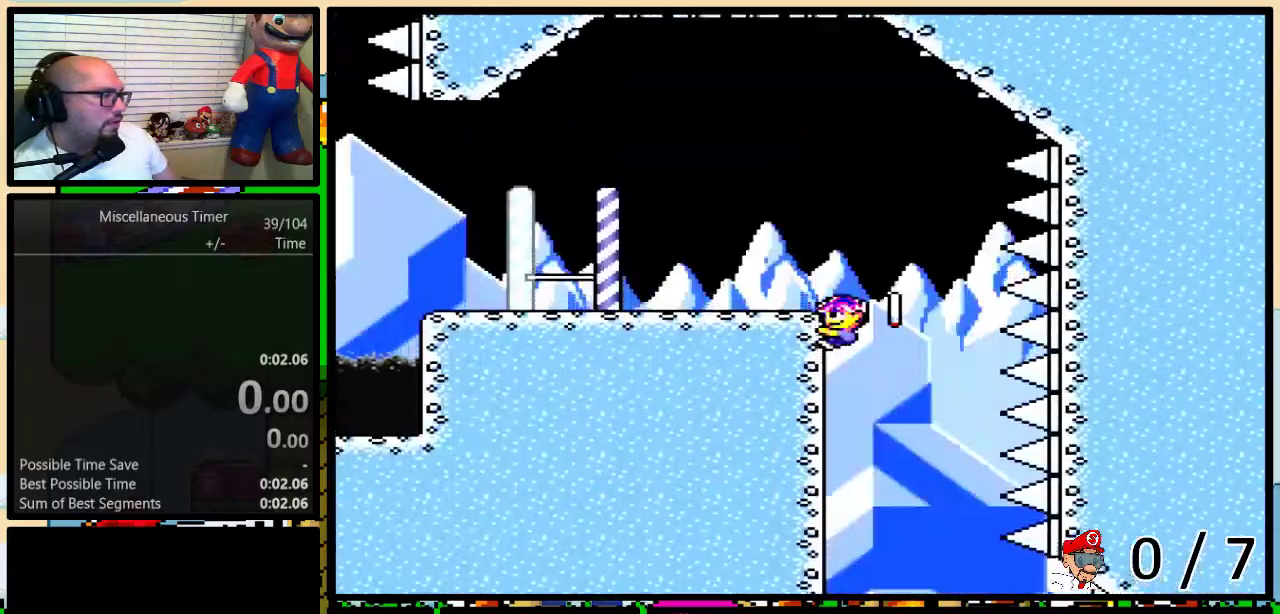
{"buttons": ["Y"], "events": [[333, "DPAD_LEFT", "up"], [333, "DPAD_UP", "up"]]}
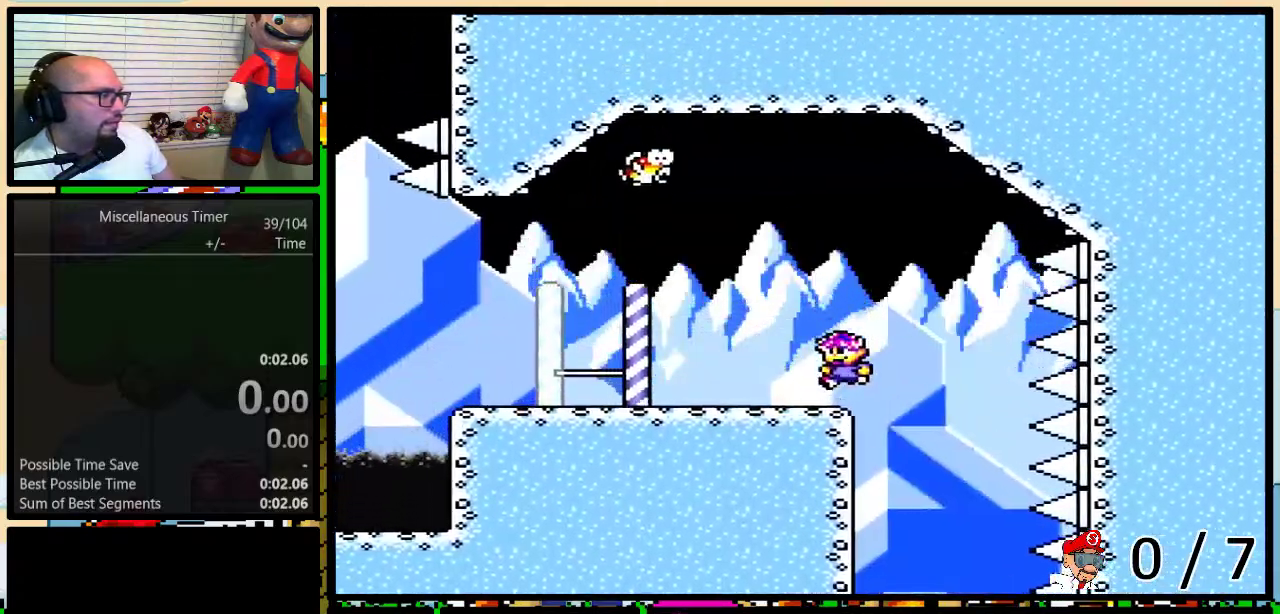
{"buttons": ["Y", "DPAD_LEFT"], "events": [[17, "DPAD_LEFT", "down"], [83, "B", "down"], [133, "B", "up"]]}
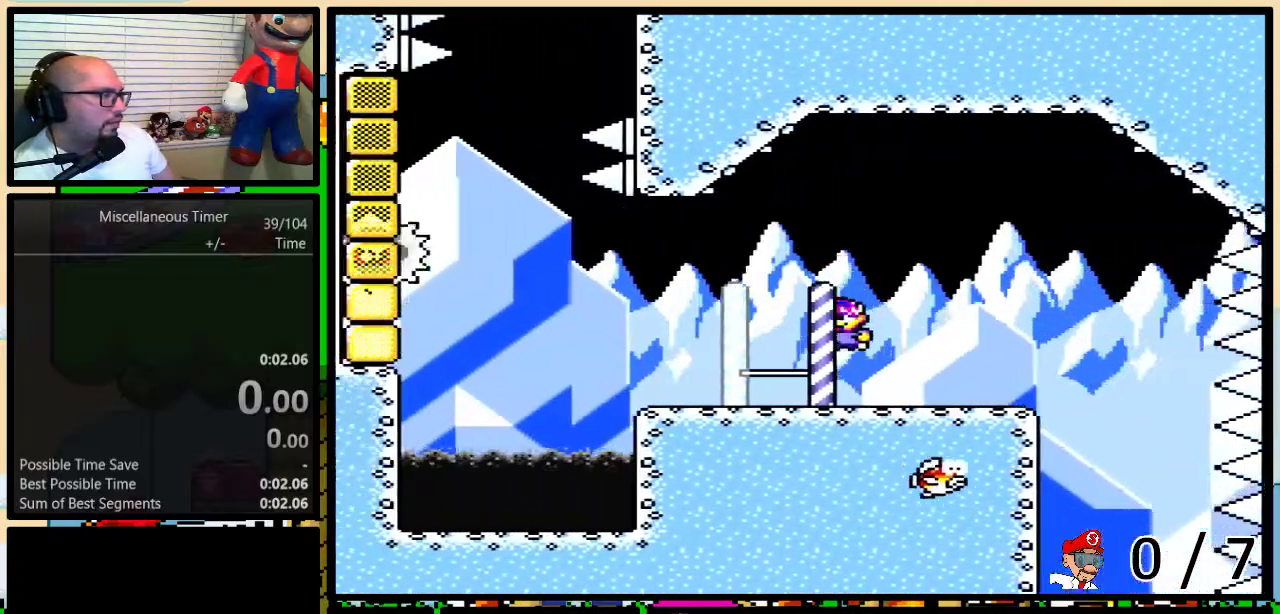
{"buttons": ["B", "Y", "DPAD_UP", "DPAD_LEFT"], "events": [[83, "DPAD_UP", "down"], [417, "B", "down"]]}
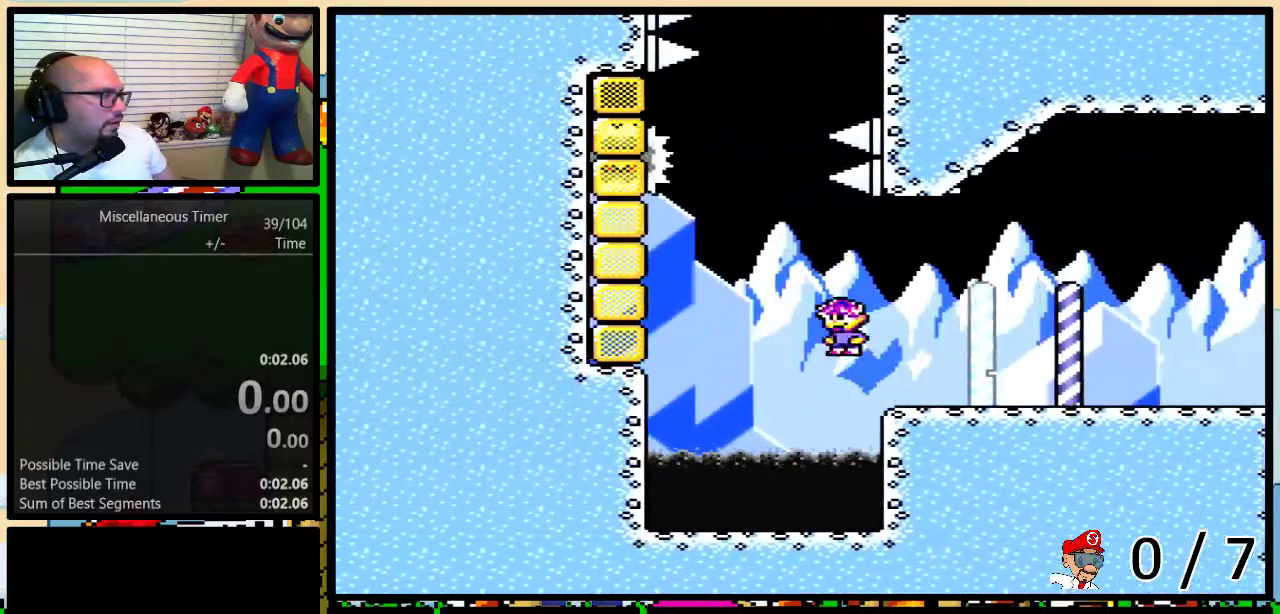
{"buttons": ["B", "Y", "DPAD_UP", "DPAD_RIGHT"], "events": [[417, "DPAD_LEFT", "up"], [450, "DPAD_RIGHT", "down"]]}
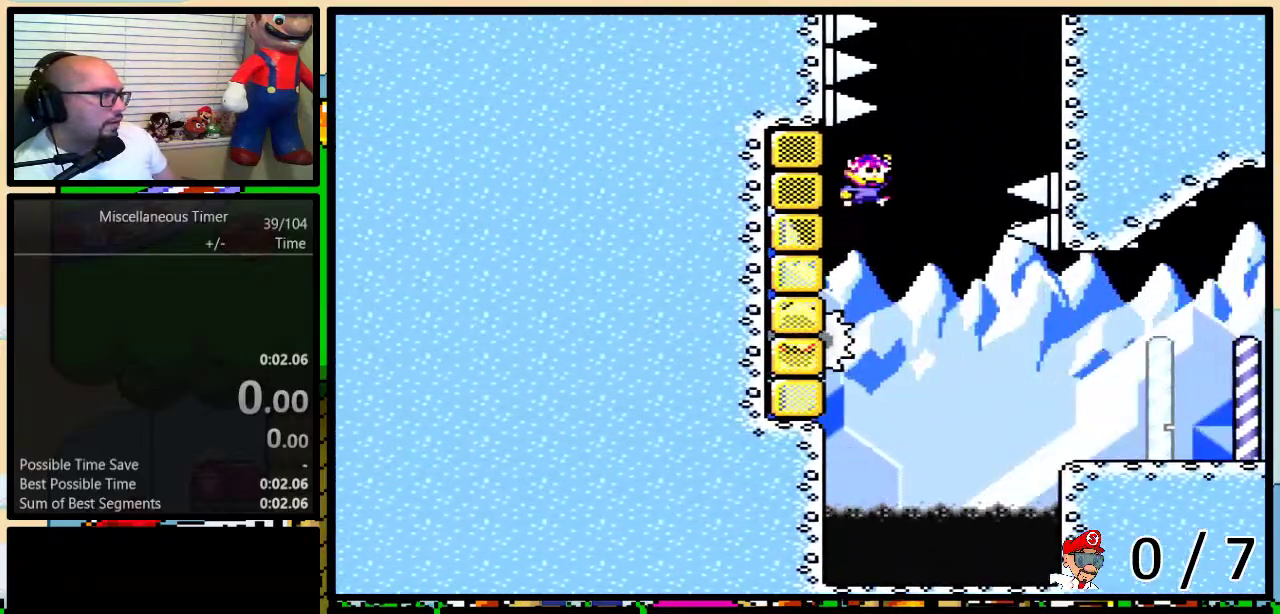
{"buttons": ["Y", "DPAD_UP"], "events": [[483, "B", "up"], [483, "DPAD_RIGHT", "up"]]}
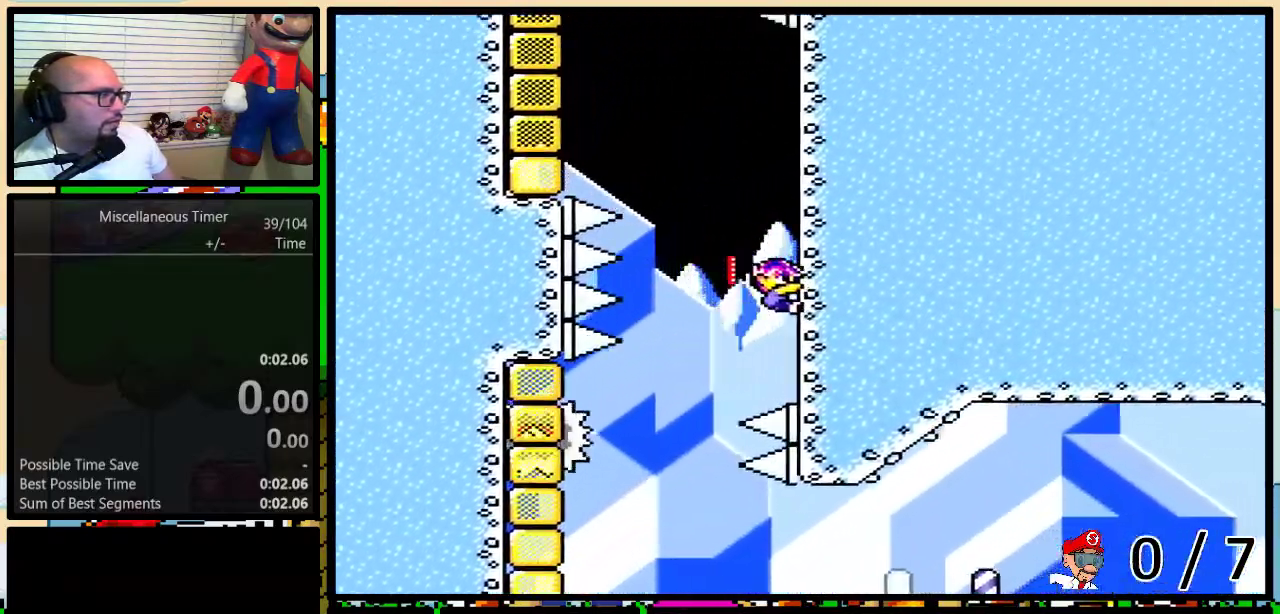
{"buttons": ["B", "Y", "DPAD_UP", "DPAD_LEFT"], "events": [[333, "DPAD_LEFT", "down"], [367, "B", "down"]]}
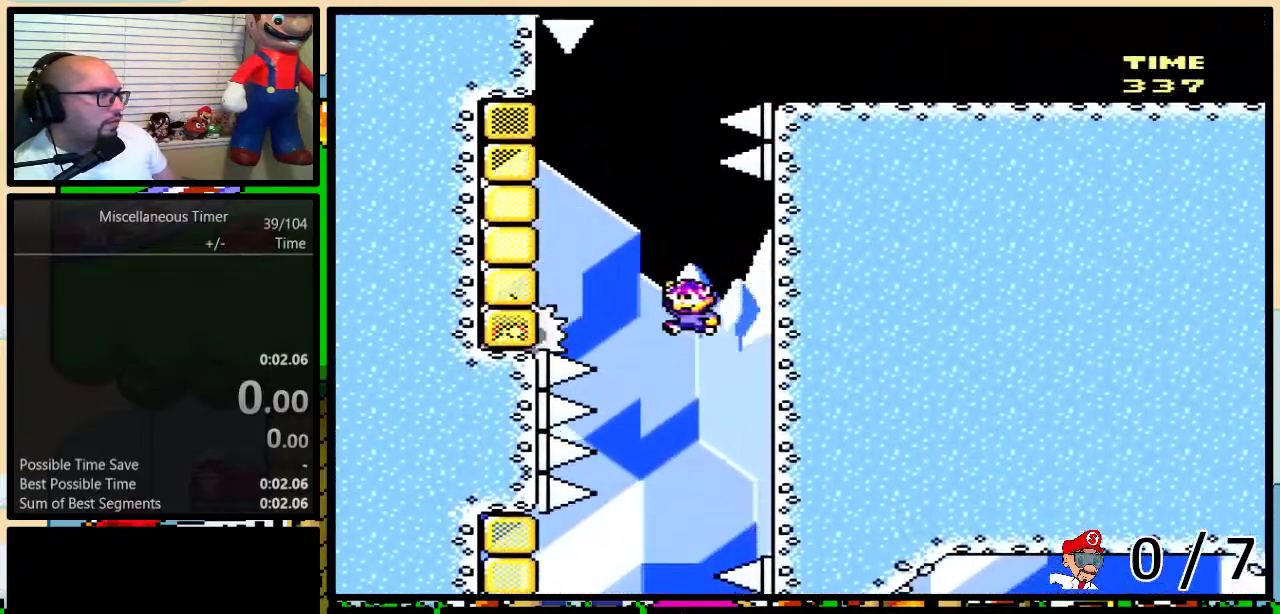
{"buttons": ["Y", "DPAD_UP", "DPAD_RIGHT"], "events": [[400, "B", "up"], [400, "DPAD_LEFT", "up"], [417, "DPAD_RIGHT", "down"]]}
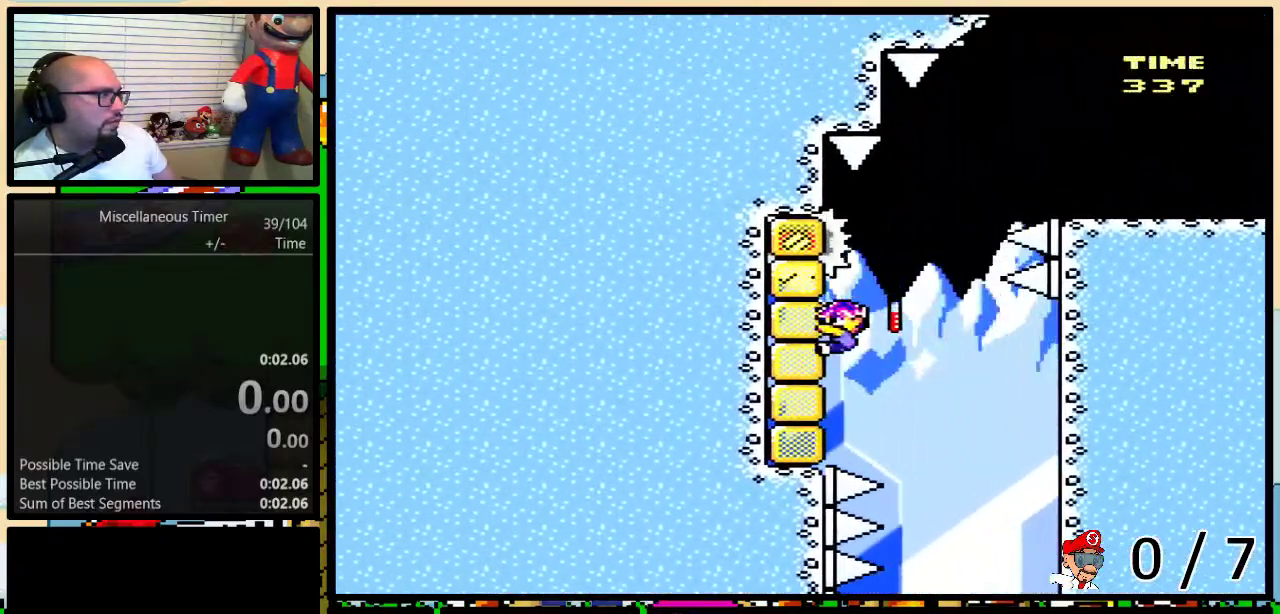
{"buttons": ["Y", "DPAD_UP", "DPAD_RIGHT"], "events": [[83, "B", "down"], [450, "B", "up"]]}
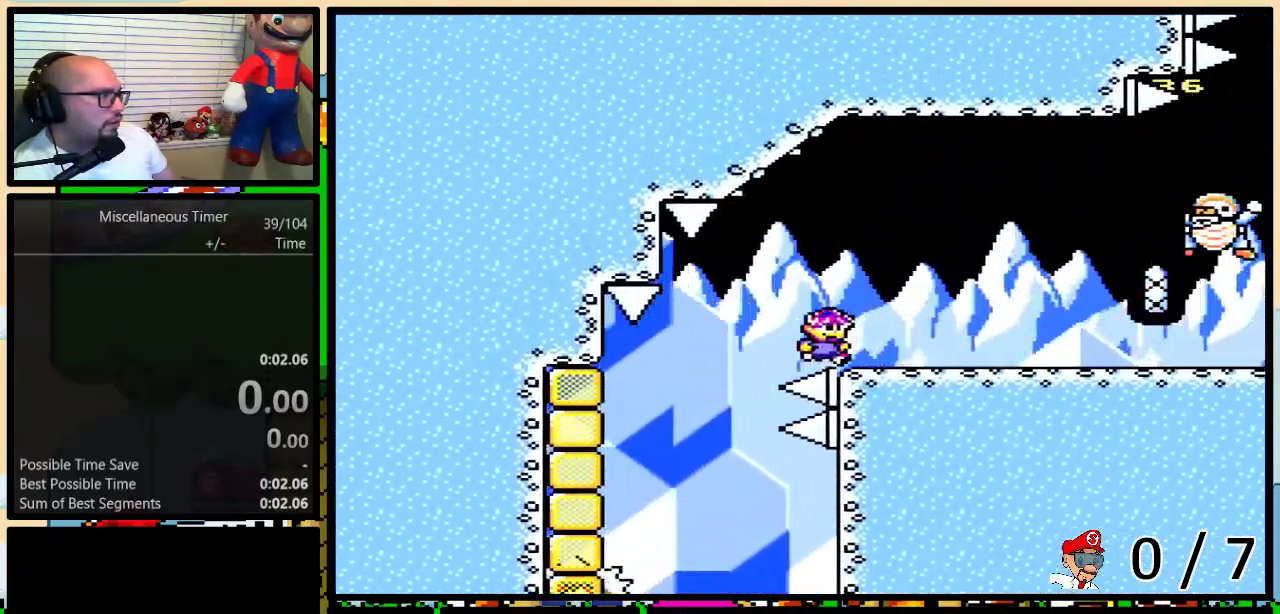
{"buttons": ["Y", "L1", "DPAD_UP", "DPAD_LEFT"], "events": [[333, "DPAD_RIGHT", "up"], [333, "DPAD_UP", "up"], [383, "DPAD_LEFT", "down"], [383, "L1", "down"], [417, "DPAD_UP", "down"]]}